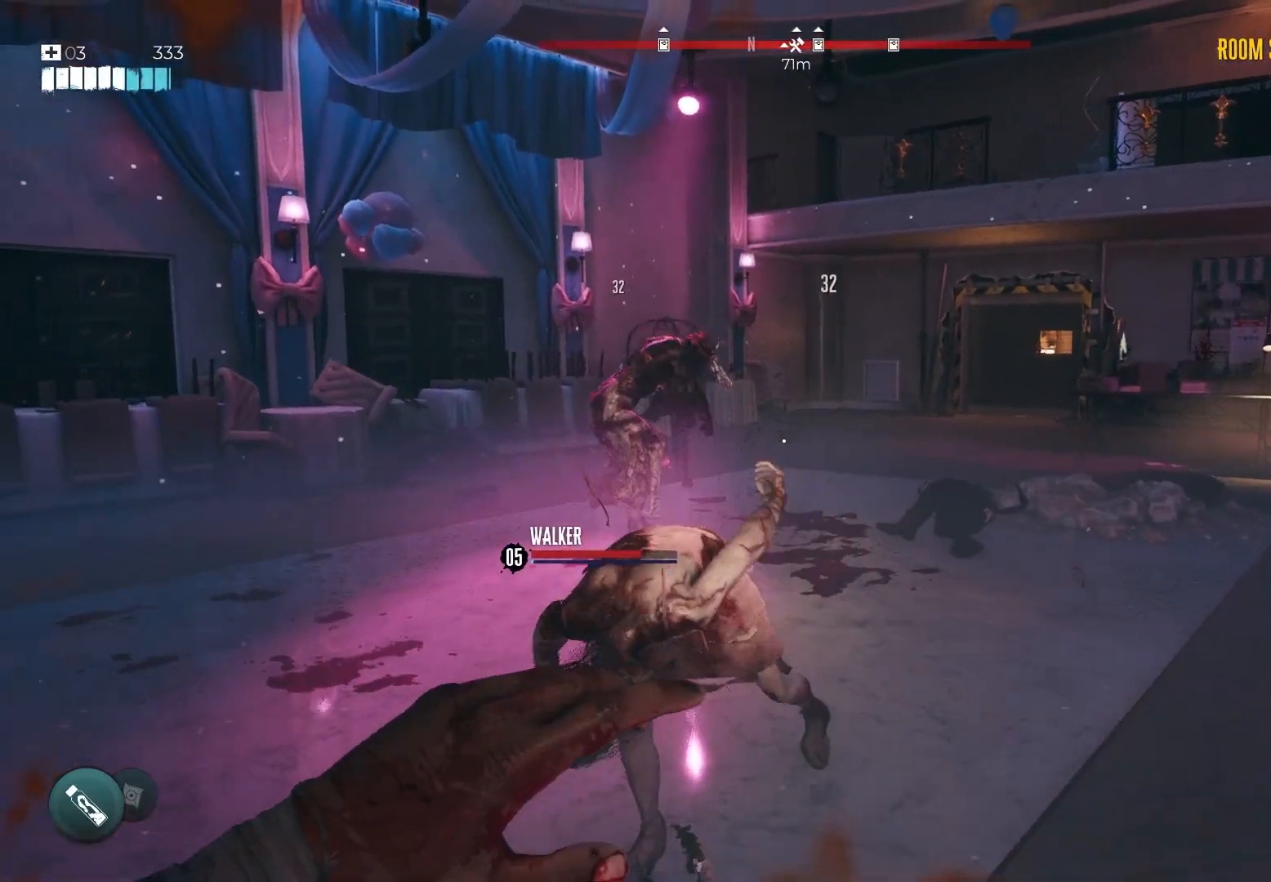
Gameplay with a controller (Xbox layout); each line is a JSON object with the inputs held at the frame after it. "events" lists button and stick changes between this image and that frame as [ms after this image, input, new state], when the widget could be followed in between. Not read: L2.
{"buttons": ["Y"], "left_stick": "center", "right_stick": "center", "events": [[250, "Y", "down"], [317, "left_stick", "center"]]}
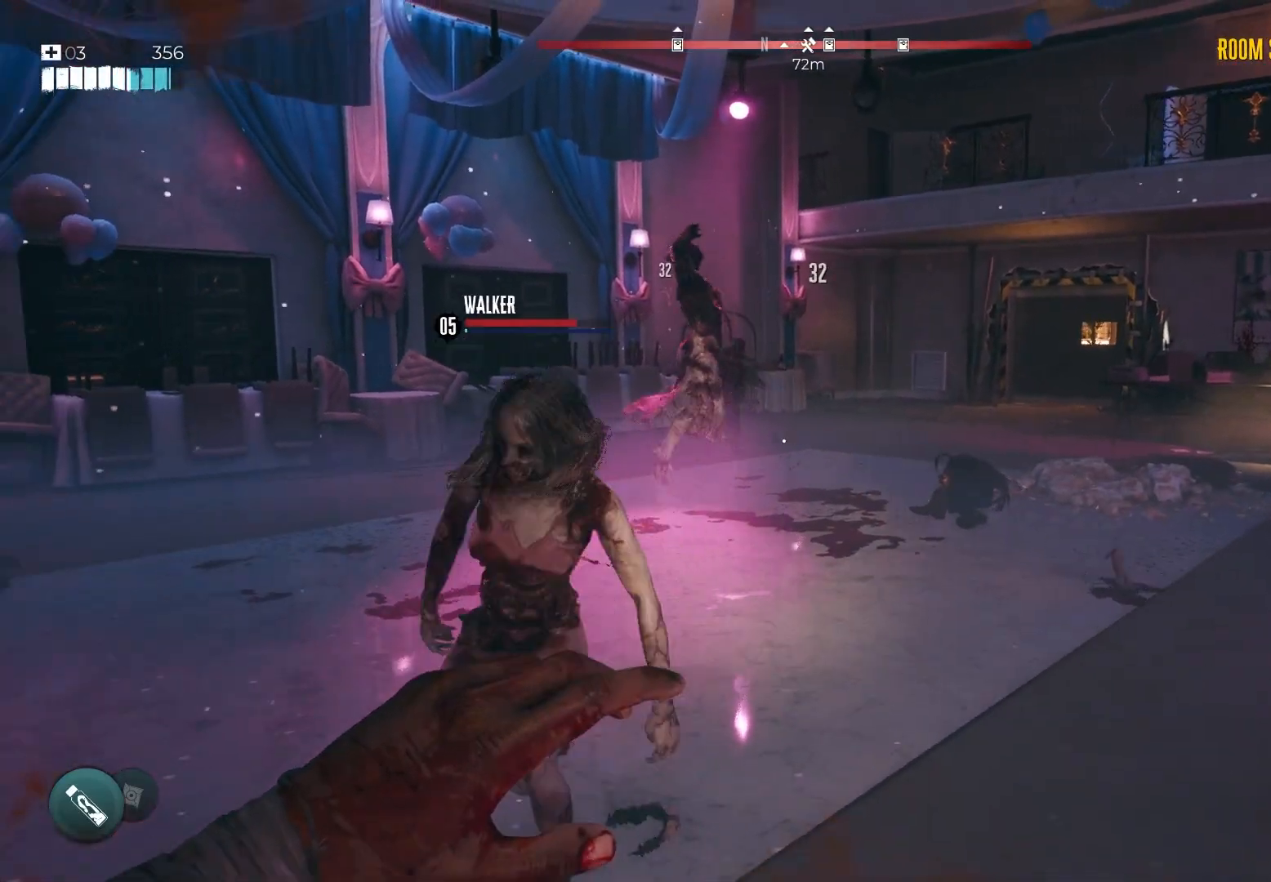
{"buttons": ["Y"], "left_stick": "down-right", "right_stick": "center", "events": [[200, "left_stick", "right"], [400, "left_stick", "down-right"]]}
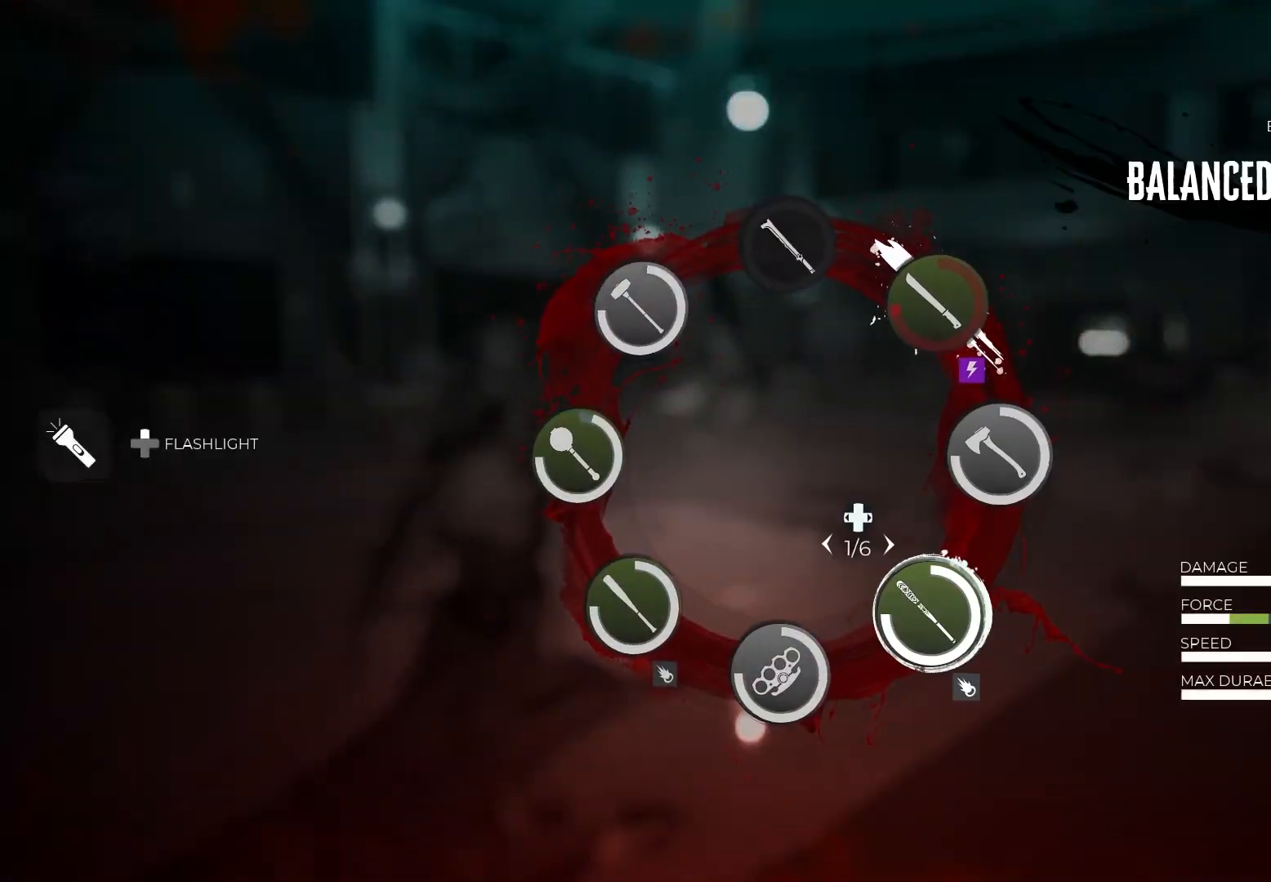
{"buttons": ["Y"], "left_stick": "down-right", "right_stick": "center", "events": []}
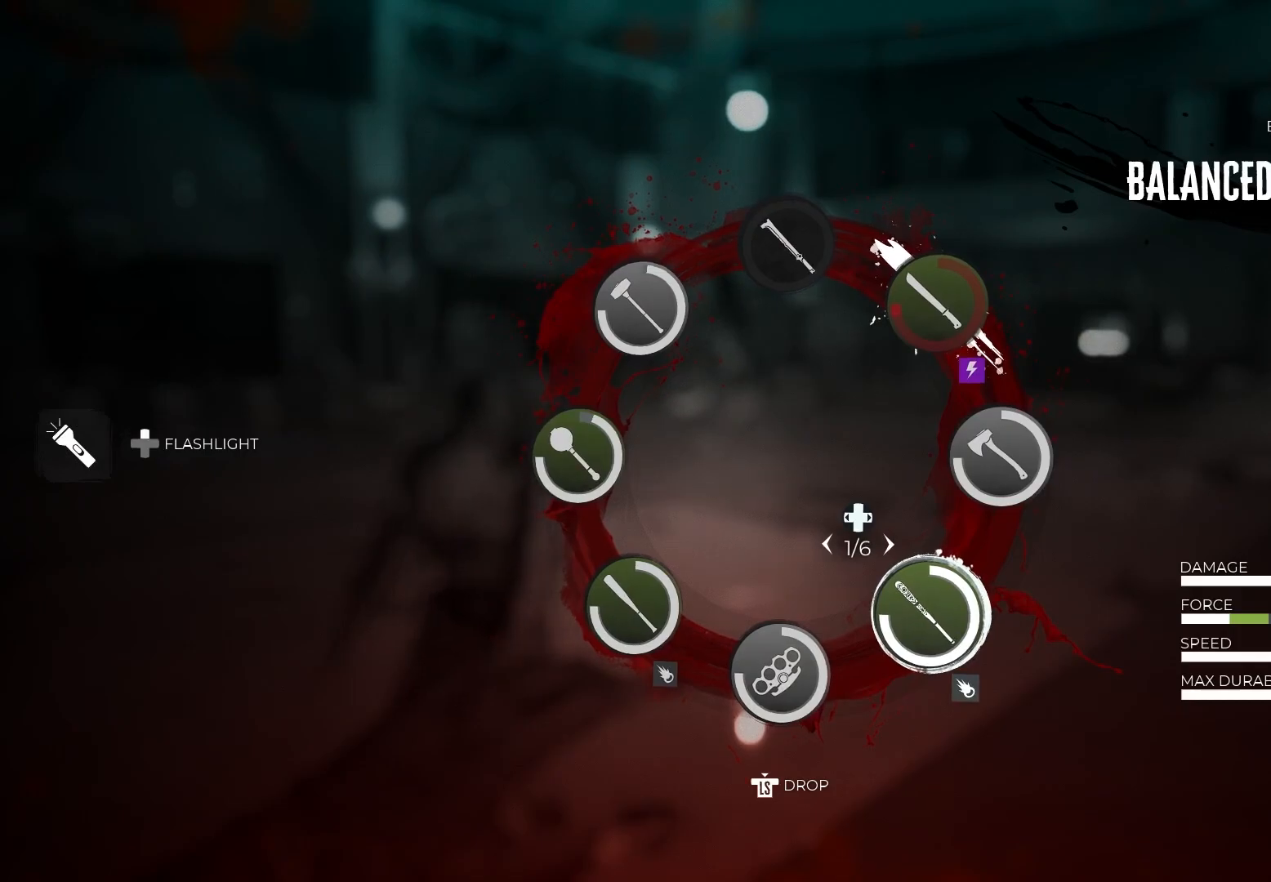
{"buttons": ["Y"], "left_stick": "down-right", "right_stick": "center", "events": []}
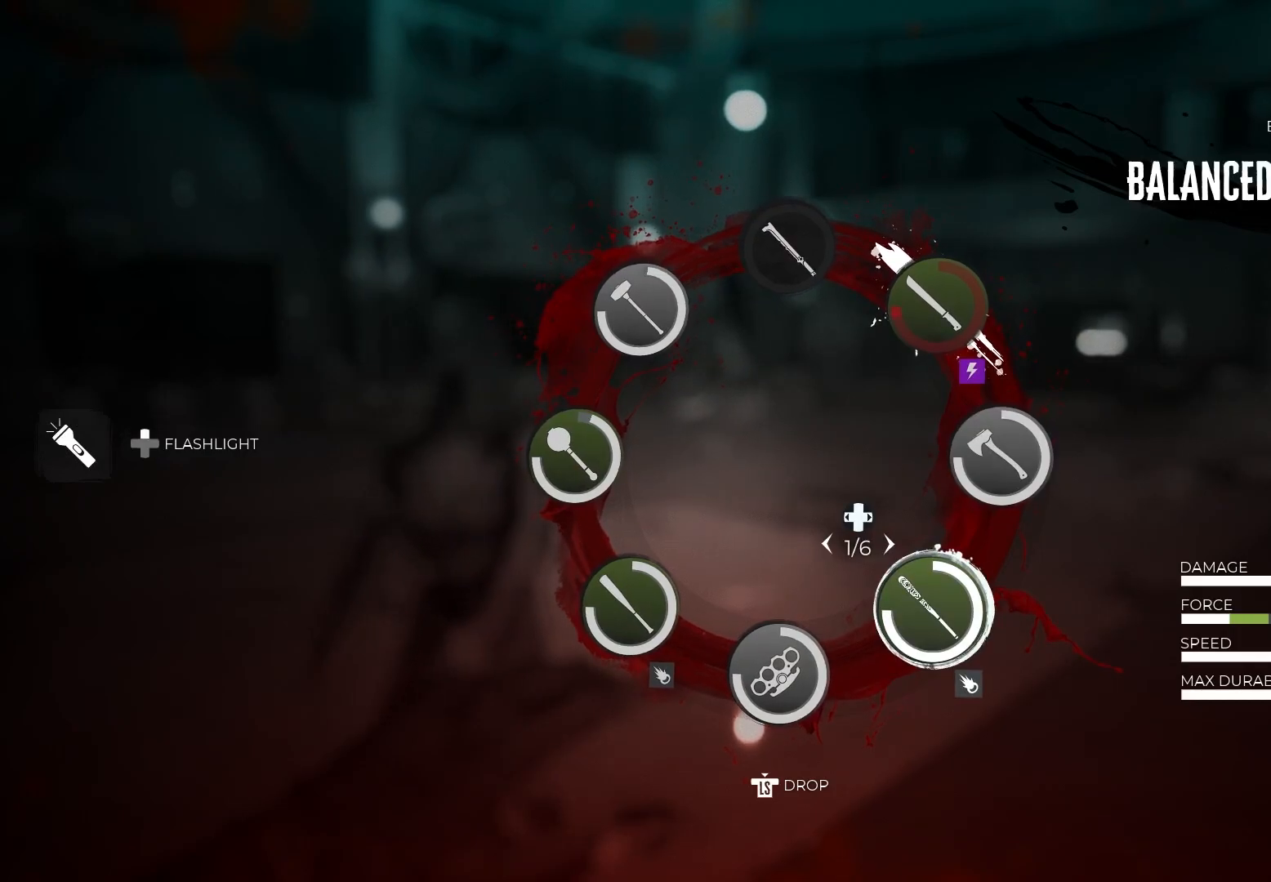
{"buttons": [], "left_stick": "down-left", "right_stick": "center", "events": [[317, "Y", "up"], [500, "left_stick", "down-left"]]}
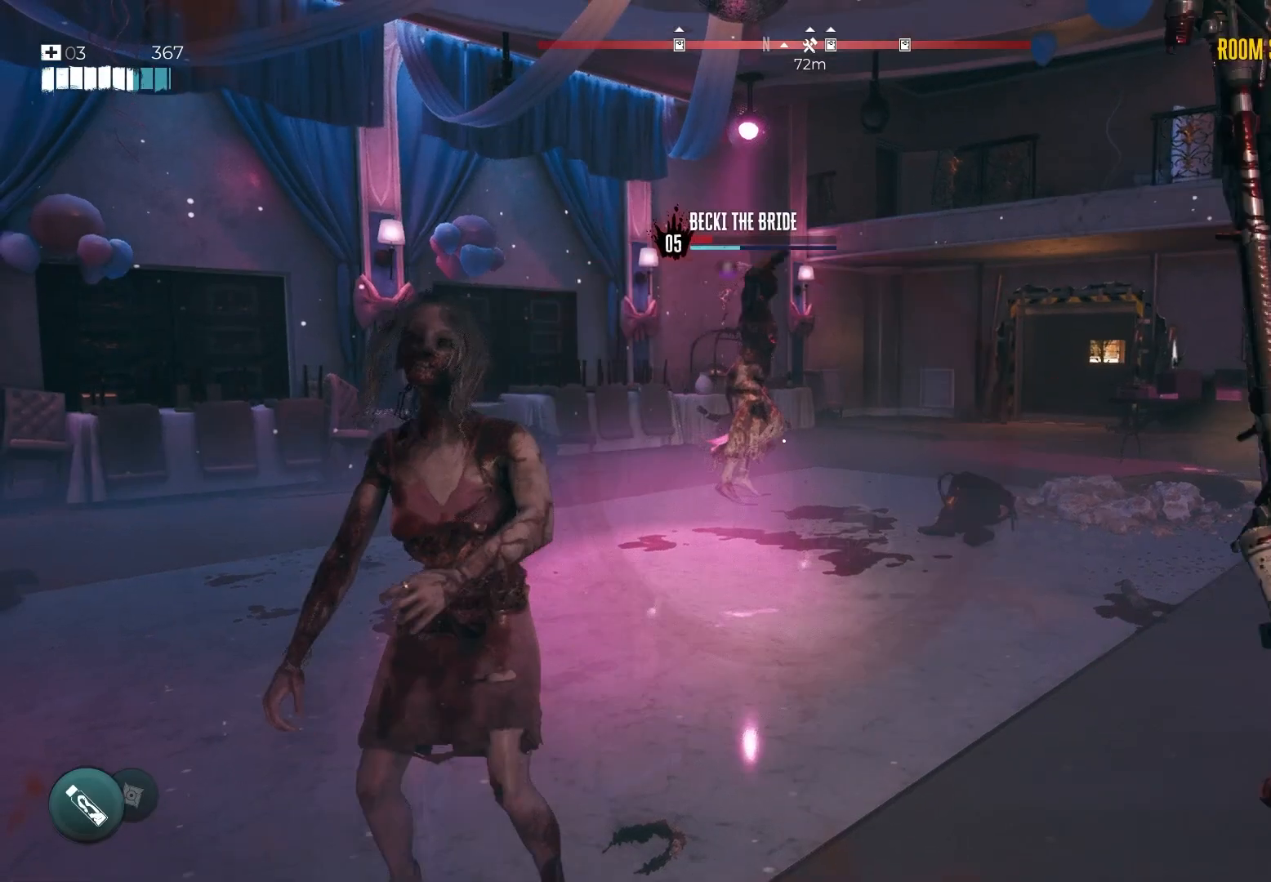
{"buttons": ["R2"], "left_stick": "center", "right_stick": "center", "events": [[33, "left_stick", "left"], [33, "right_stick", "down-right"], [133, "right_stick", "center"], [150, "R2", "down"], [300, "R2", "up"], [400, "R2", "down"], [467, "left_stick", "center"]]}
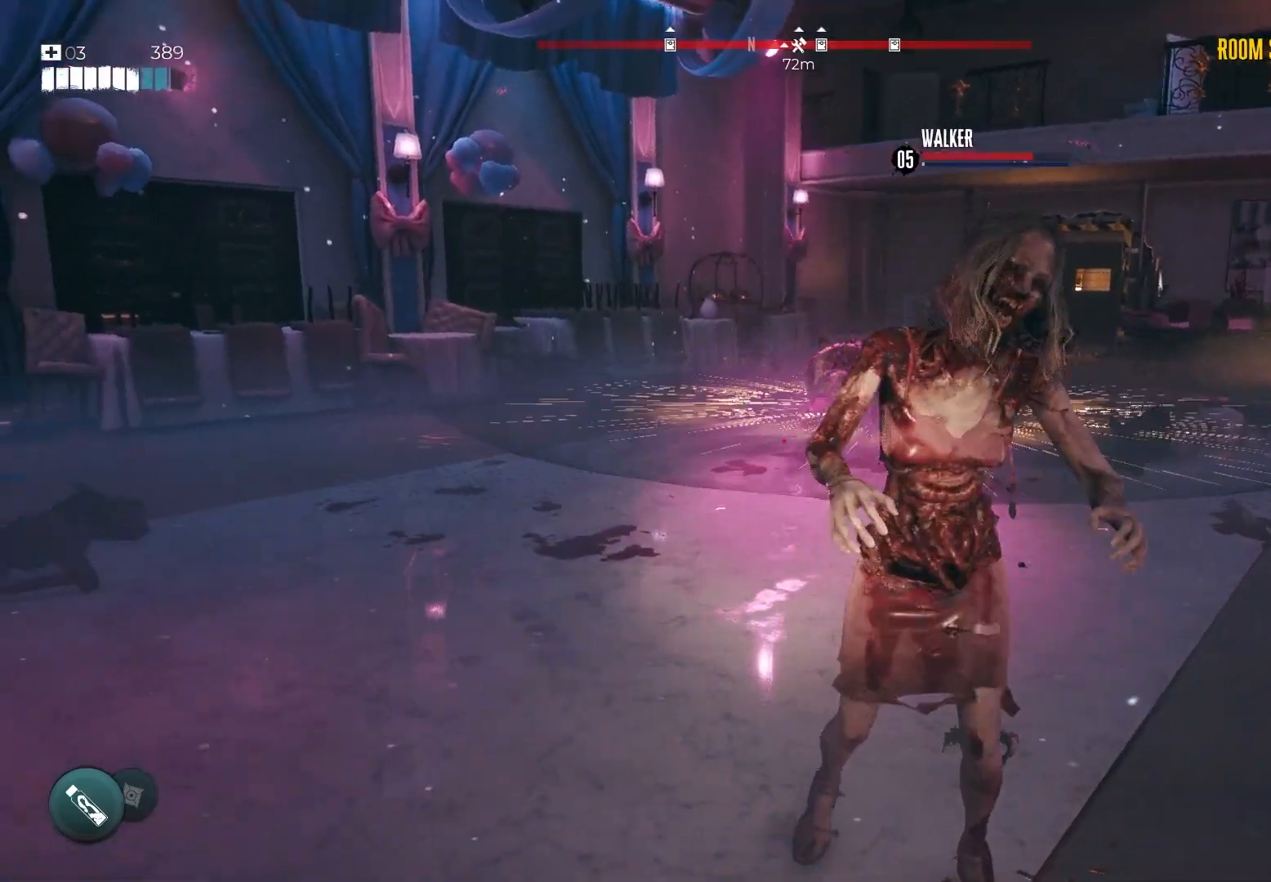
{"buttons": ["R2"], "left_stick": "down-left", "right_stick": "center", "events": [[33, "R2", "up"], [33, "left_stick", "right"], [100, "R2", "down"], [300, "left_stick", "up"], [433, "left_stick", "left"], [450, "R2", "up"], [483, "left_stick", "down-left"], [500, "R2", "down"]]}
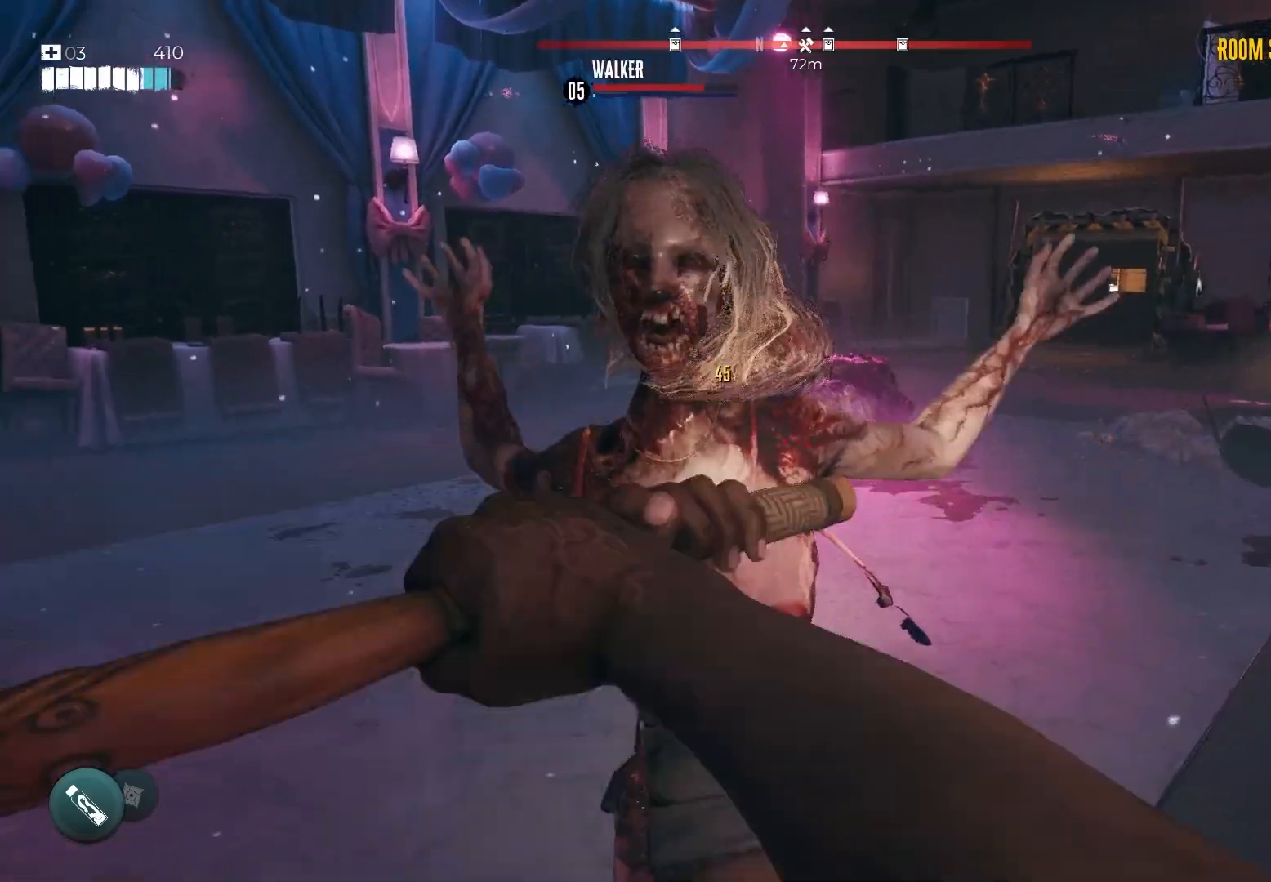
{"buttons": [], "left_stick": "up", "right_stick": "center", "events": [[167, "R2", "up"], [217, "R2", "down"], [267, "left_stick", "down-right"], [383, "R2", "up"], [500, "left_stick", "up"]]}
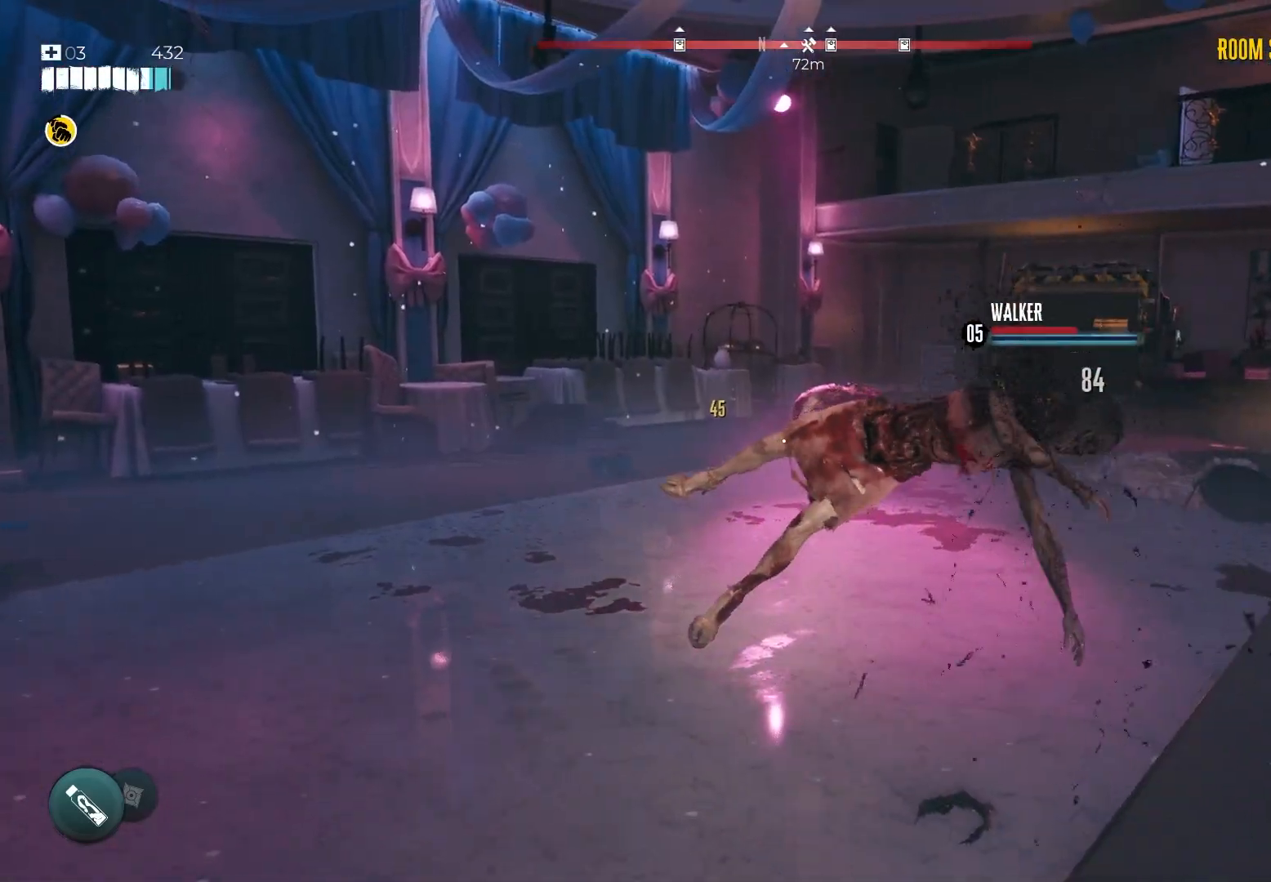
{"buttons": ["R2"], "left_stick": "up-right", "right_stick": "center", "events": [[117, "right_stick", "right"], [267, "left_stick", "left"], [400, "right_stick", "center"], [467, "left_stick", "up-right"], [500, "R2", "down"]]}
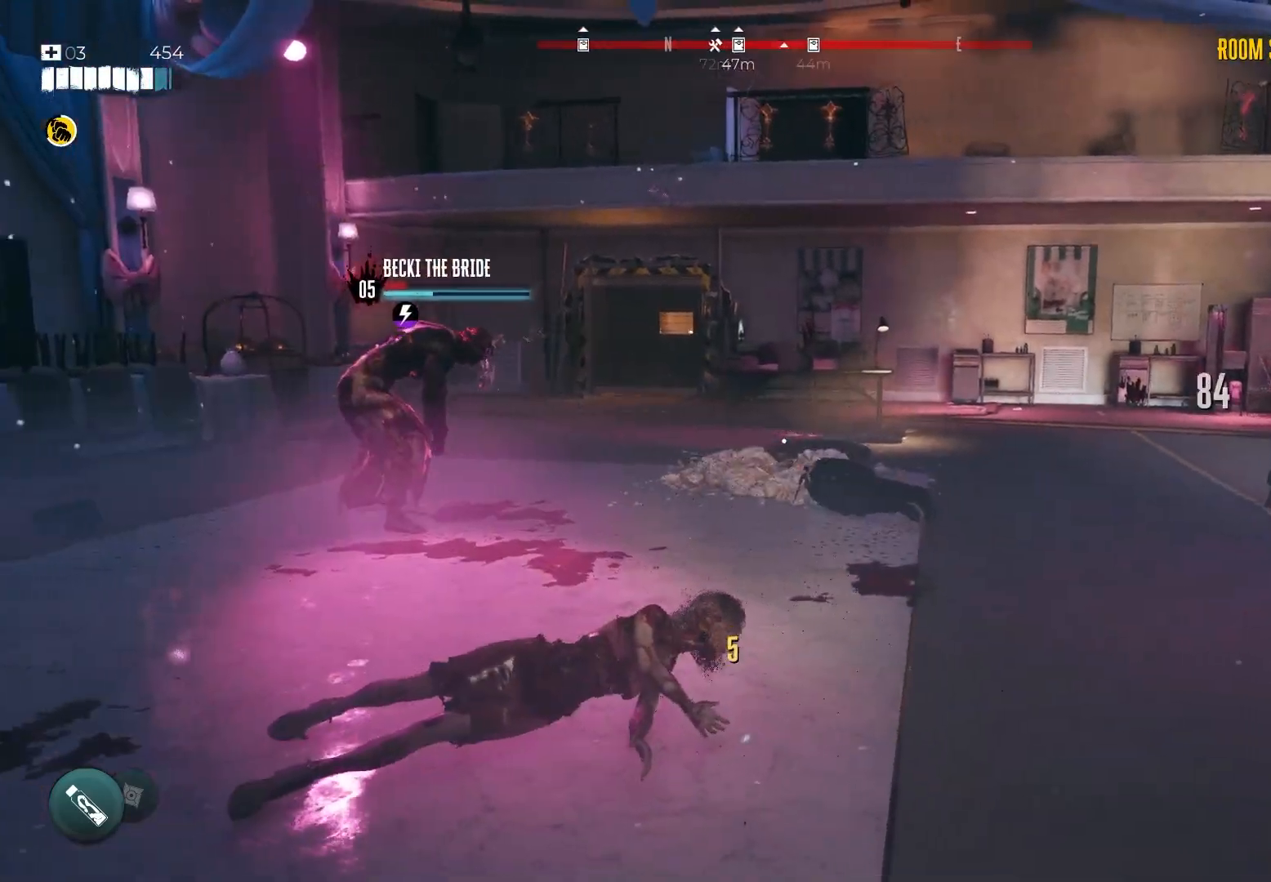
{"buttons": [], "left_stick": "up-left", "right_stick": "center", "events": [[150, "R2", "up"], [150, "left_stick", "left"], [250, "left_stick", "up-left"]]}
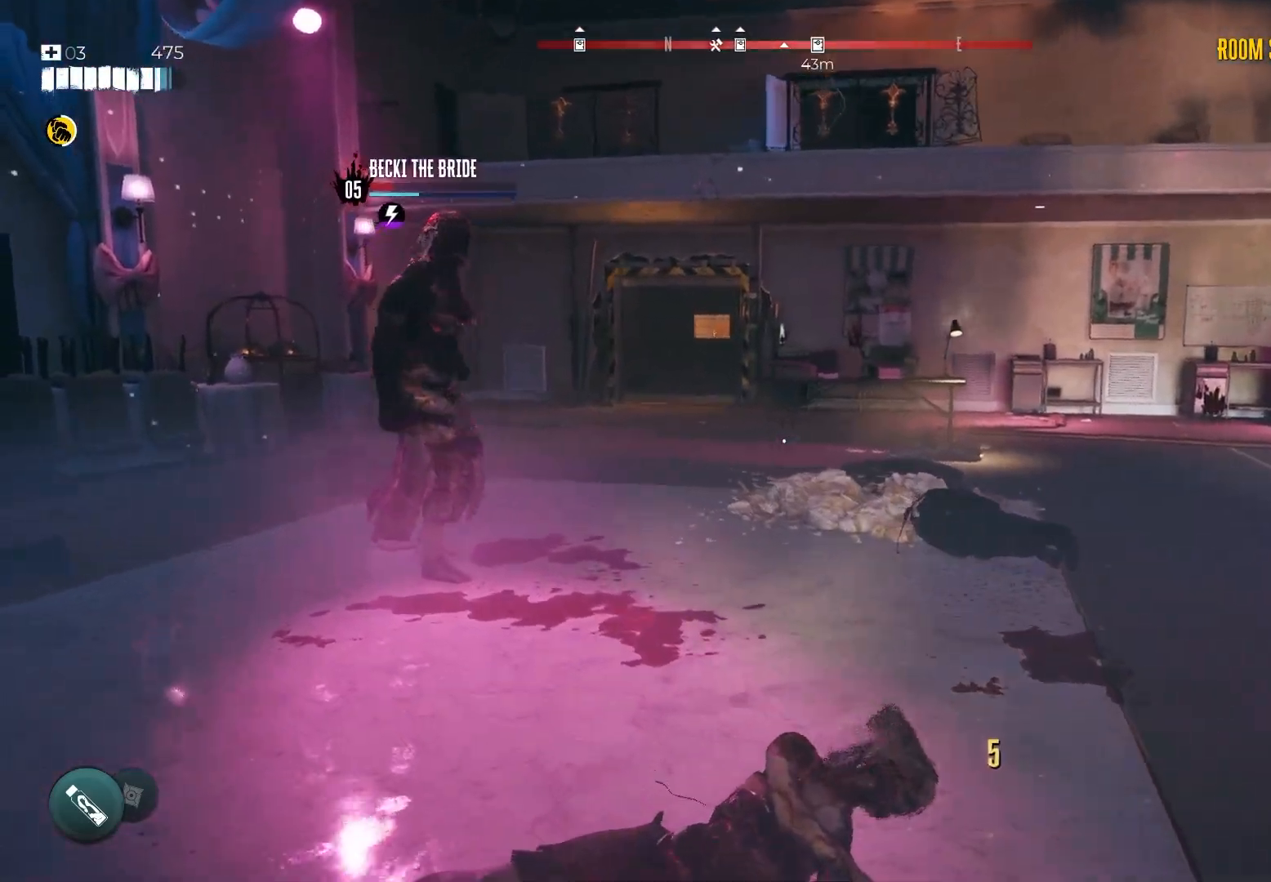
{"buttons": ["R2"], "left_stick": "left", "right_stick": "center", "events": [[67, "R2", "down"], [500, "left_stick", "left"]]}
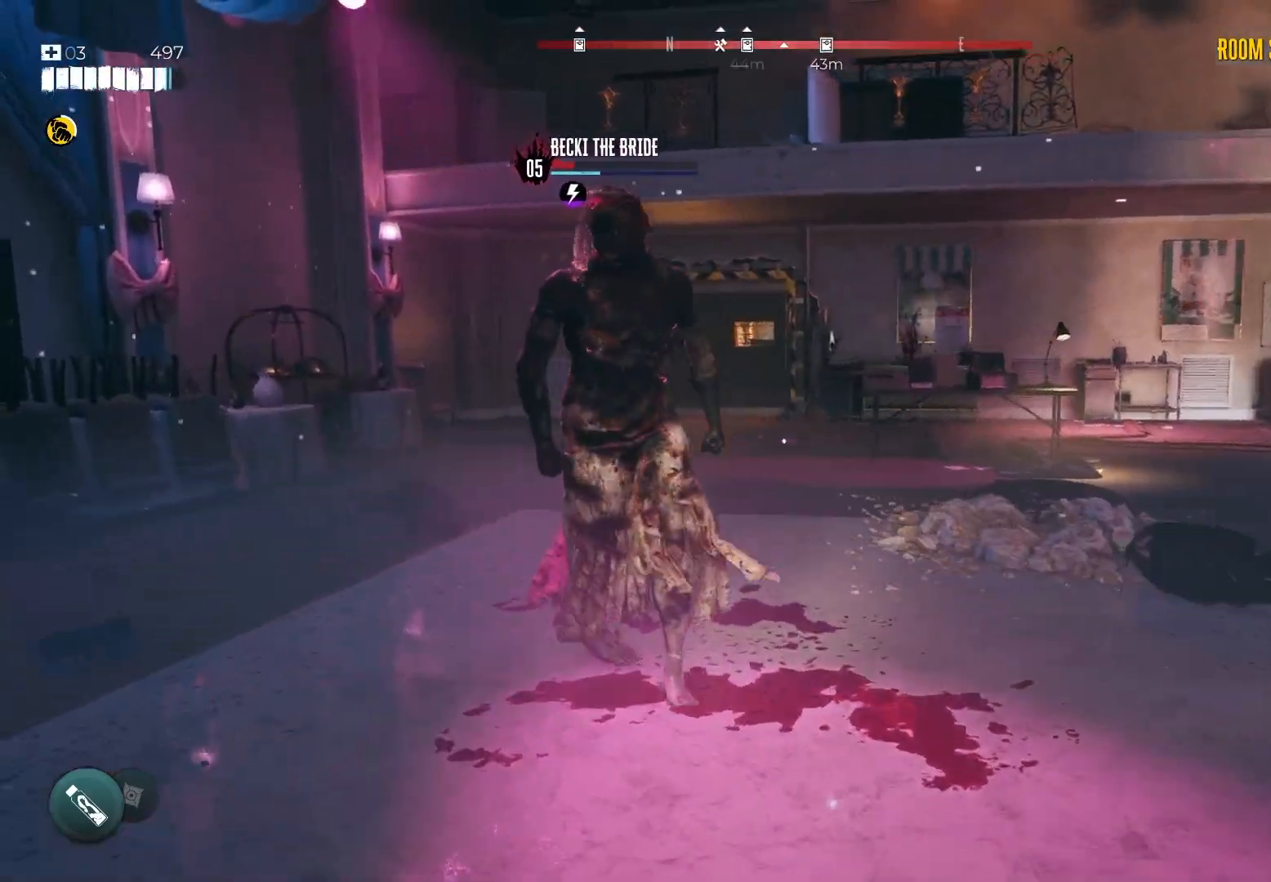
{"buttons": ["R2"], "left_stick": "down", "right_stick": "center", "events": [[167, "left_stick", "down"]]}
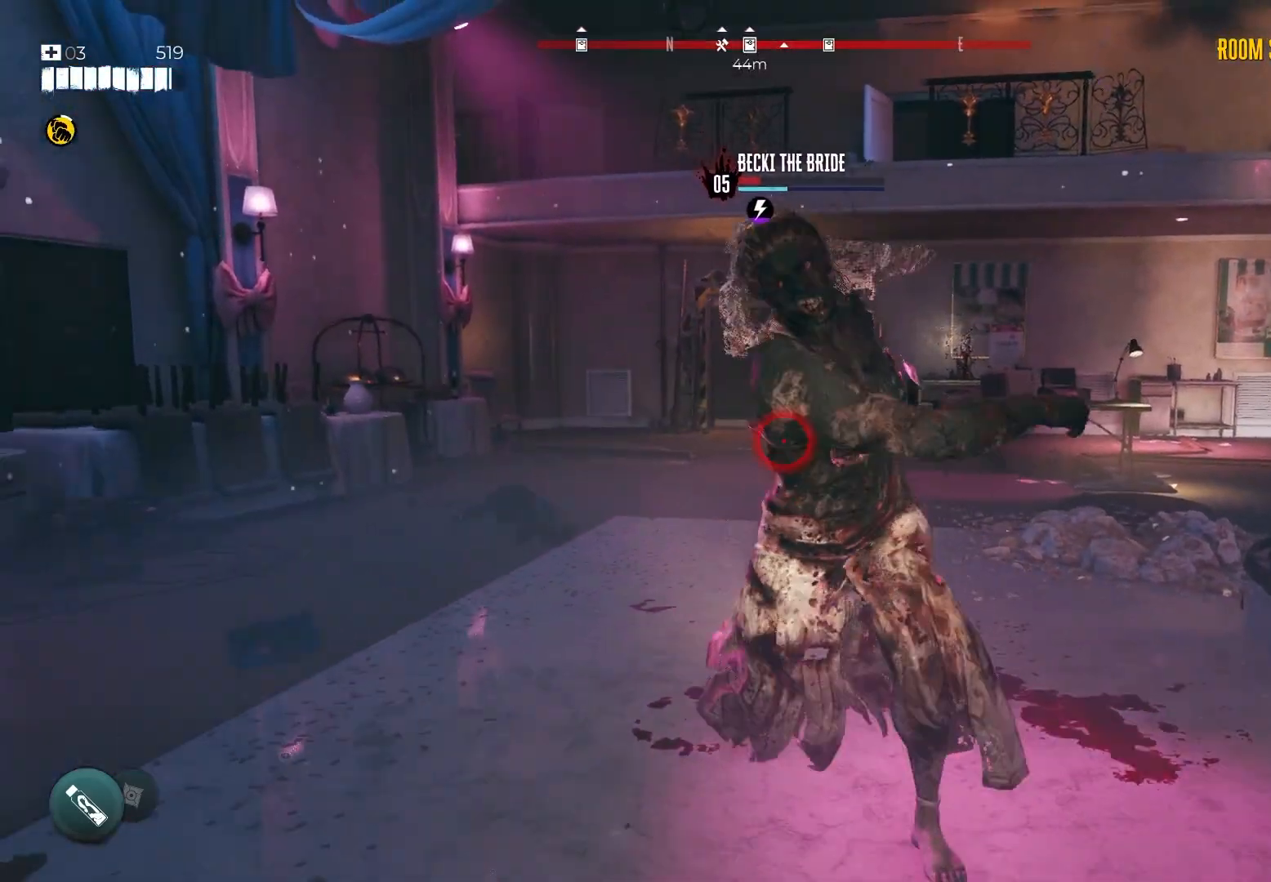
{"buttons": [], "left_stick": "down", "right_stick": "center", "events": [[417, "R2", "up"]]}
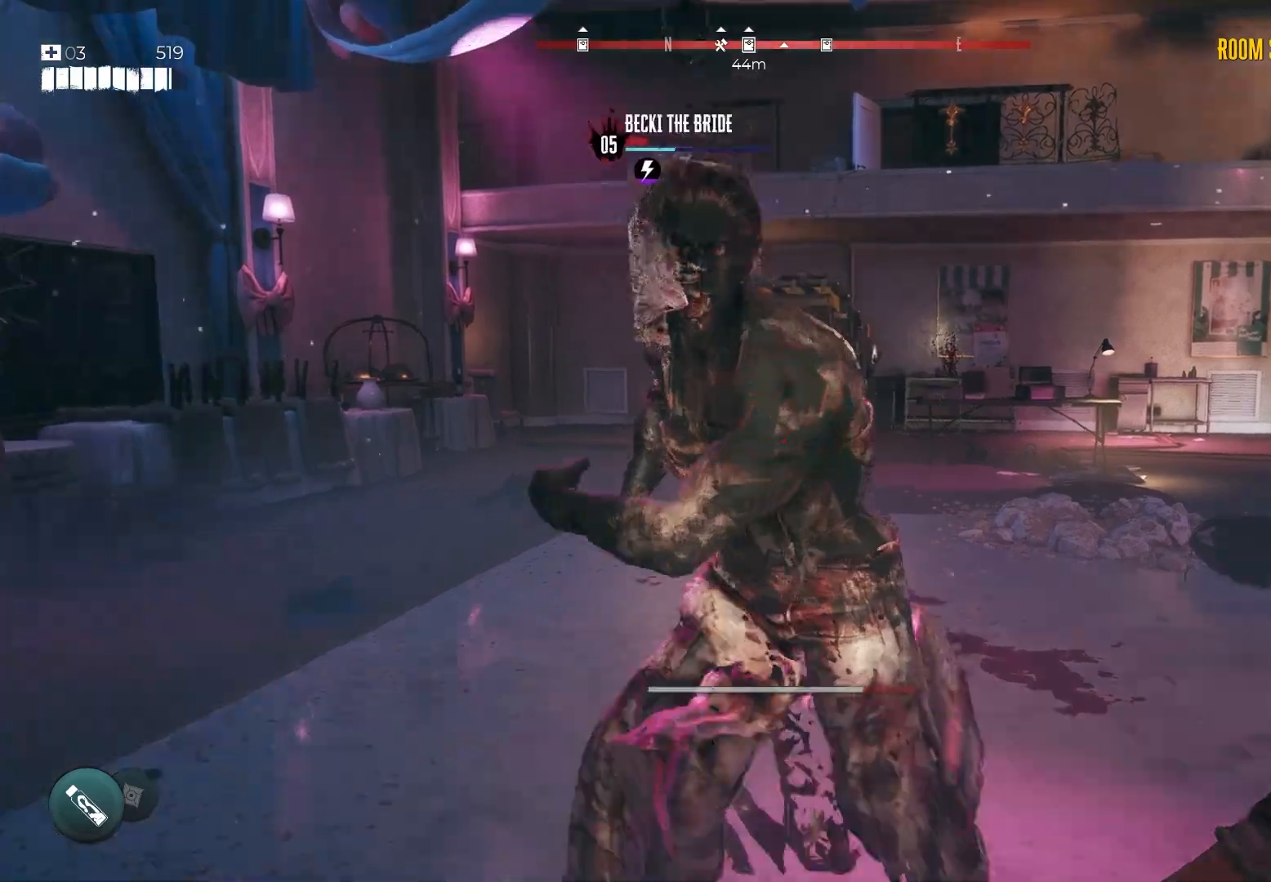
{"buttons": [], "left_stick": "left", "right_stick": "center", "events": [[67, "left_stick", "up"], [300, "left_stick", "center"], [467, "left_stick", "left"]]}
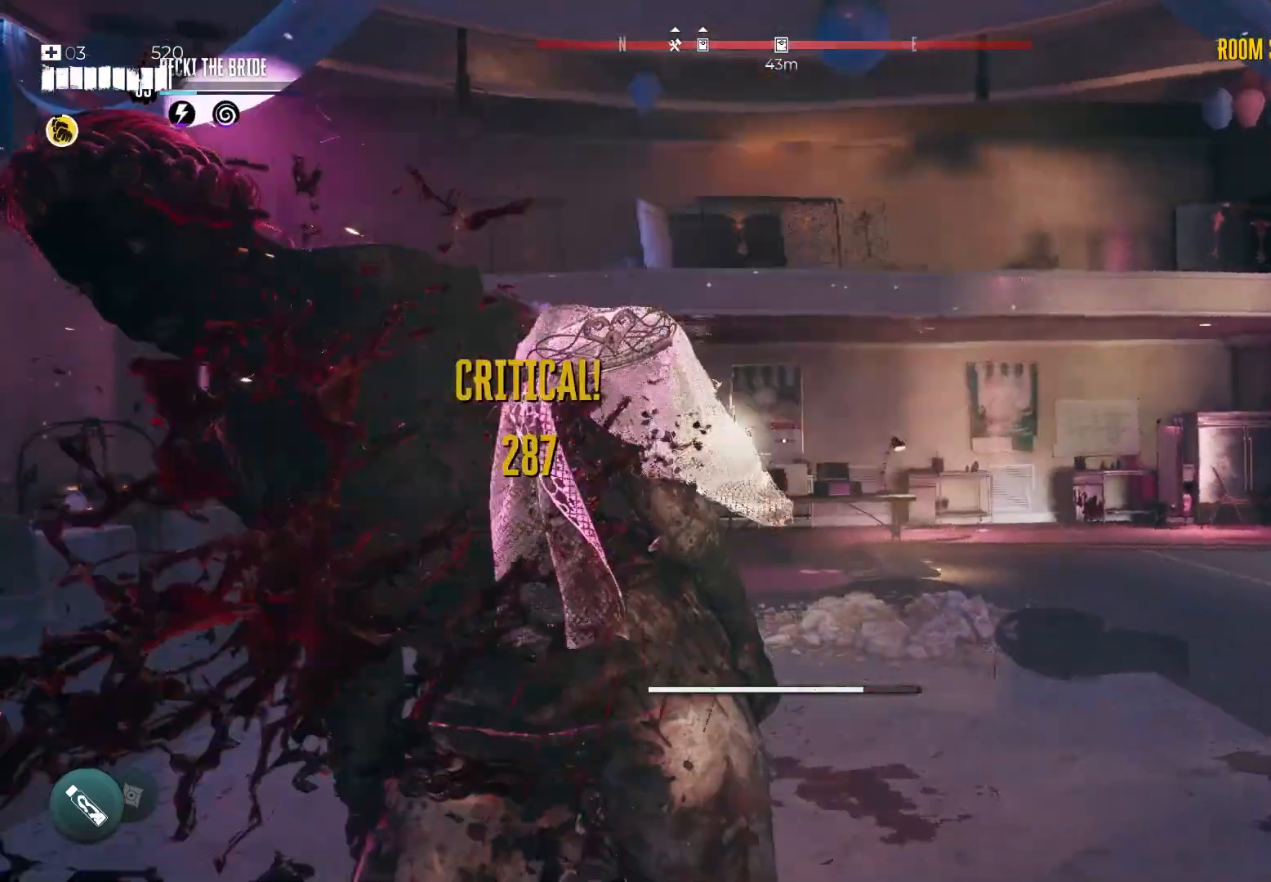
{"buttons": ["R2"], "left_stick": "down-right", "right_stick": "center", "events": [[250, "right_stick", "down"], [350, "left_stick", "up"], [367, "right_stick", "center"], [400, "R2", "down"], [500, "left_stick", "down-right"]]}
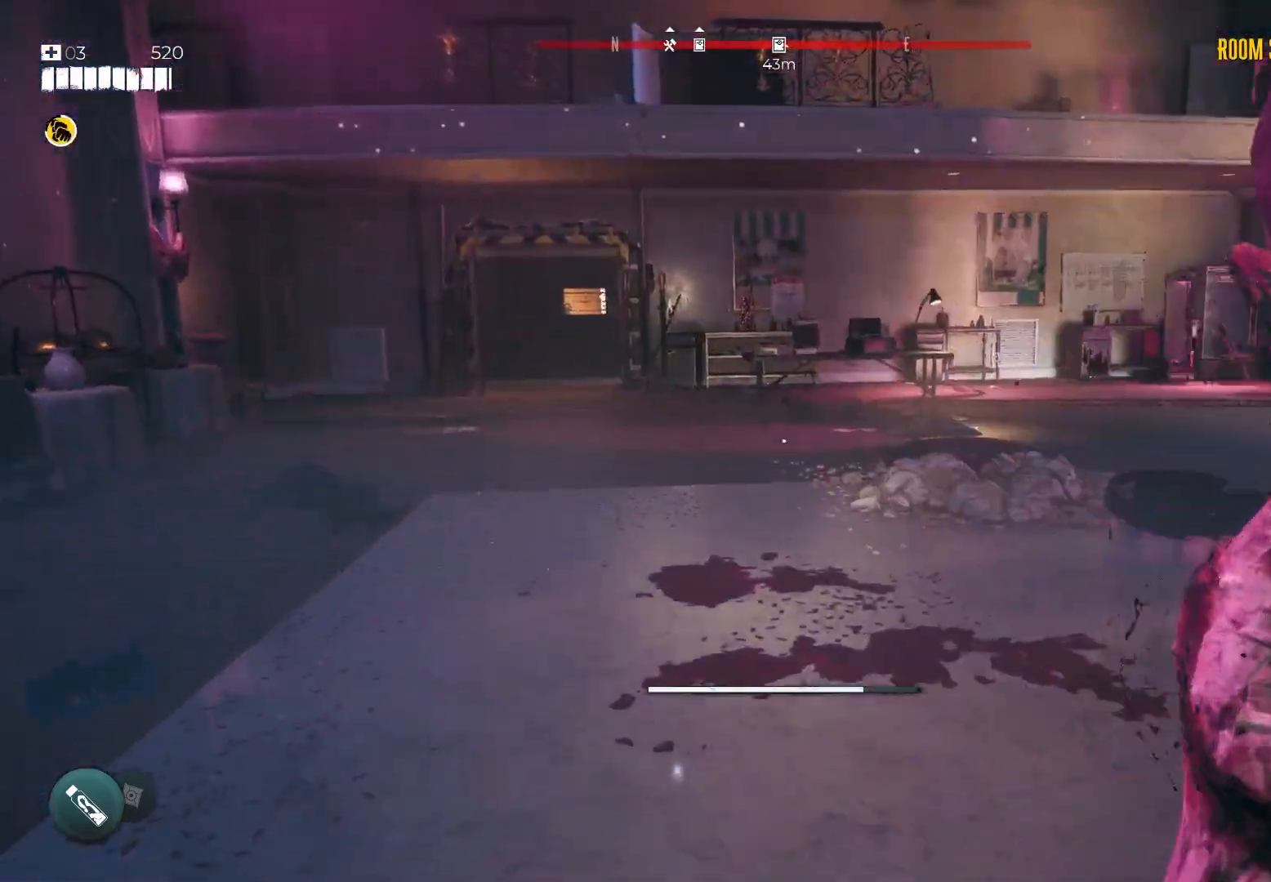
{"buttons": ["R2"], "left_stick": "down-left", "right_stick": "center", "events": [[50, "R2", "up"], [100, "R2", "down"], [250, "R2", "up"], [300, "R2", "down"], [450, "R2", "up"], [500, "R2", "down"], [500, "left_stick", "down-left"]]}
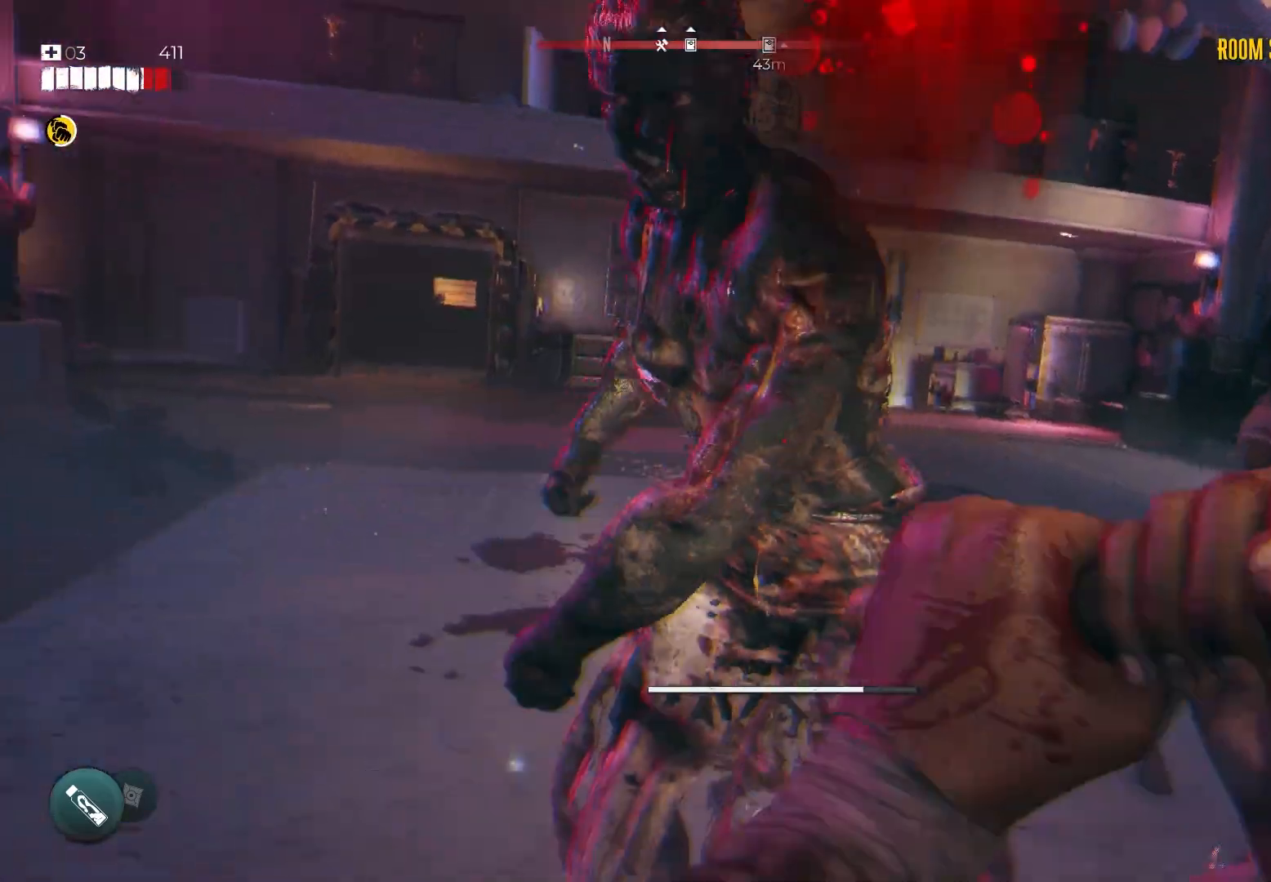
{"buttons": ["R2"], "left_stick": "up", "right_stick": "center", "events": [[17, "left_stick", "down"], [150, "R2", "up"], [167, "left_stick", "left"], [200, "R2", "down"], [250, "left_stick", "up"], [367, "R2", "up"], [483, "R2", "down"]]}
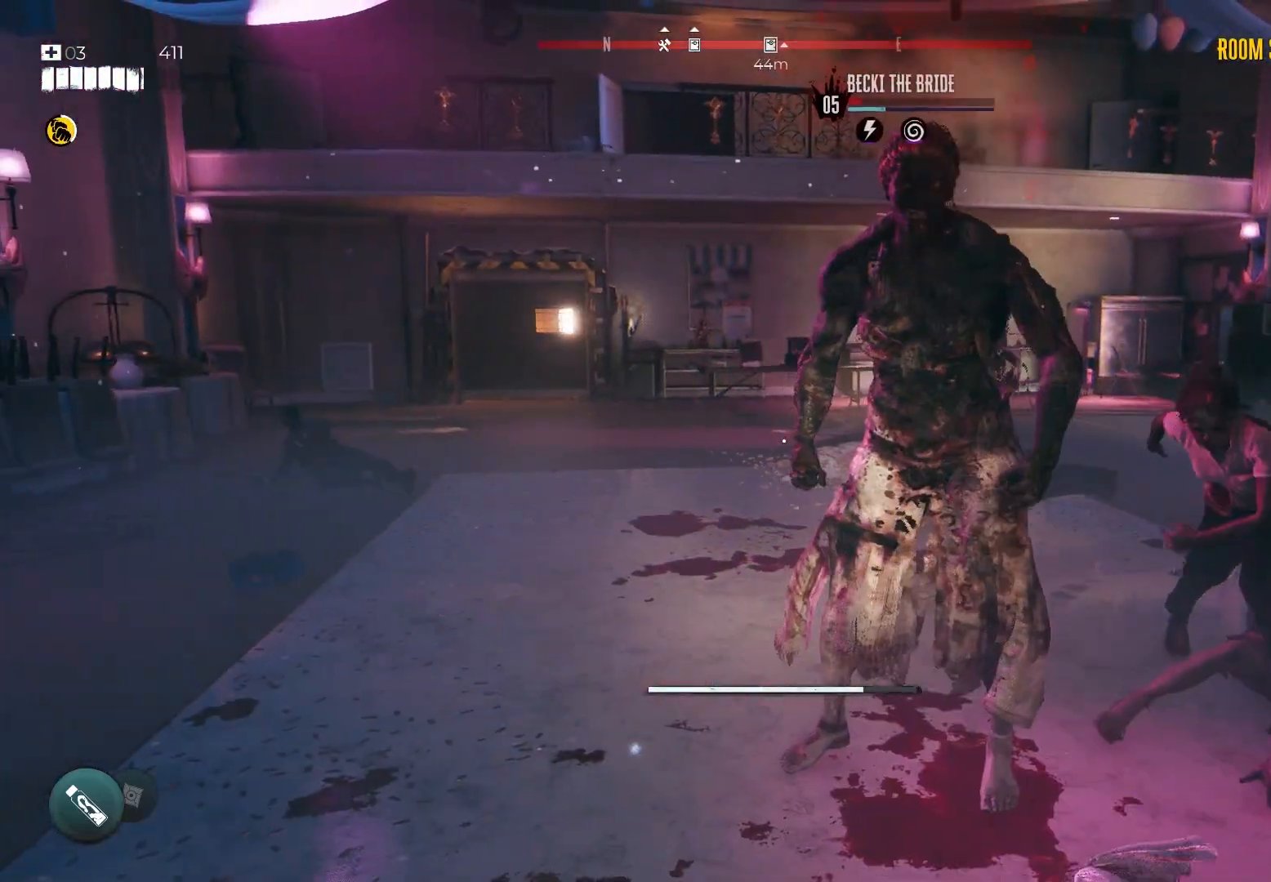
{"buttons": ["R2"], "left_stick": "up-right", "right_stick": "center", "events": [[150, "R2", "up"], [217, "R2", "down"], [367, "R2", "up"], [450, "R2", "down"], [450, "left_stick", "up-right"]]}
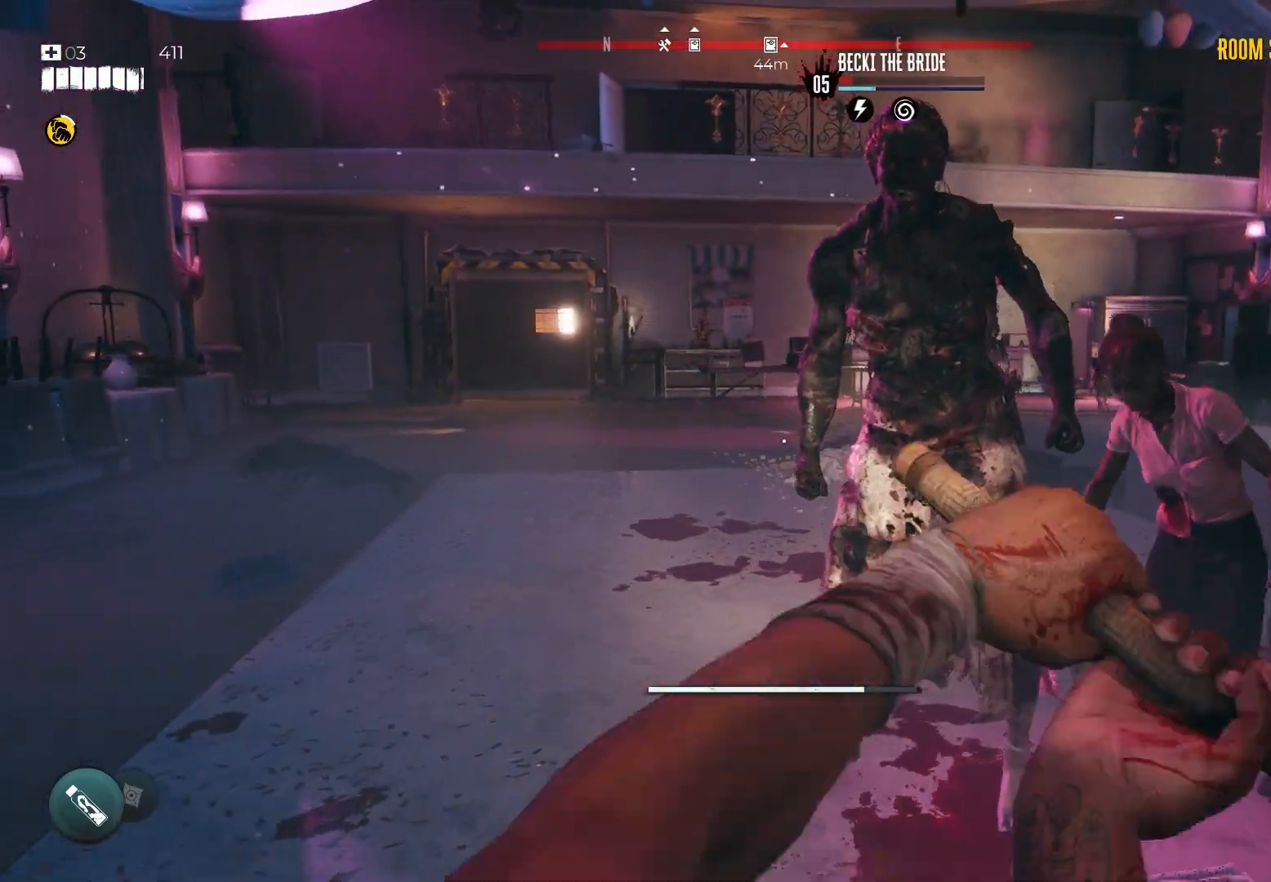
{"buttons": ["R2"], "left_stick": "down", "right_stick": "center", "events": [[50, "left_stick", "up"], [83, "L3", "down"], [117, "R2", "up"], [200, "L3", "up"], [200, "R2", "down"], [233, "left_stick", "up-right"], [350, "R2", "up"], [383, "left_stick", "down-right"], [417, "R2", "down"], [483, "left_stick", "down"]]}
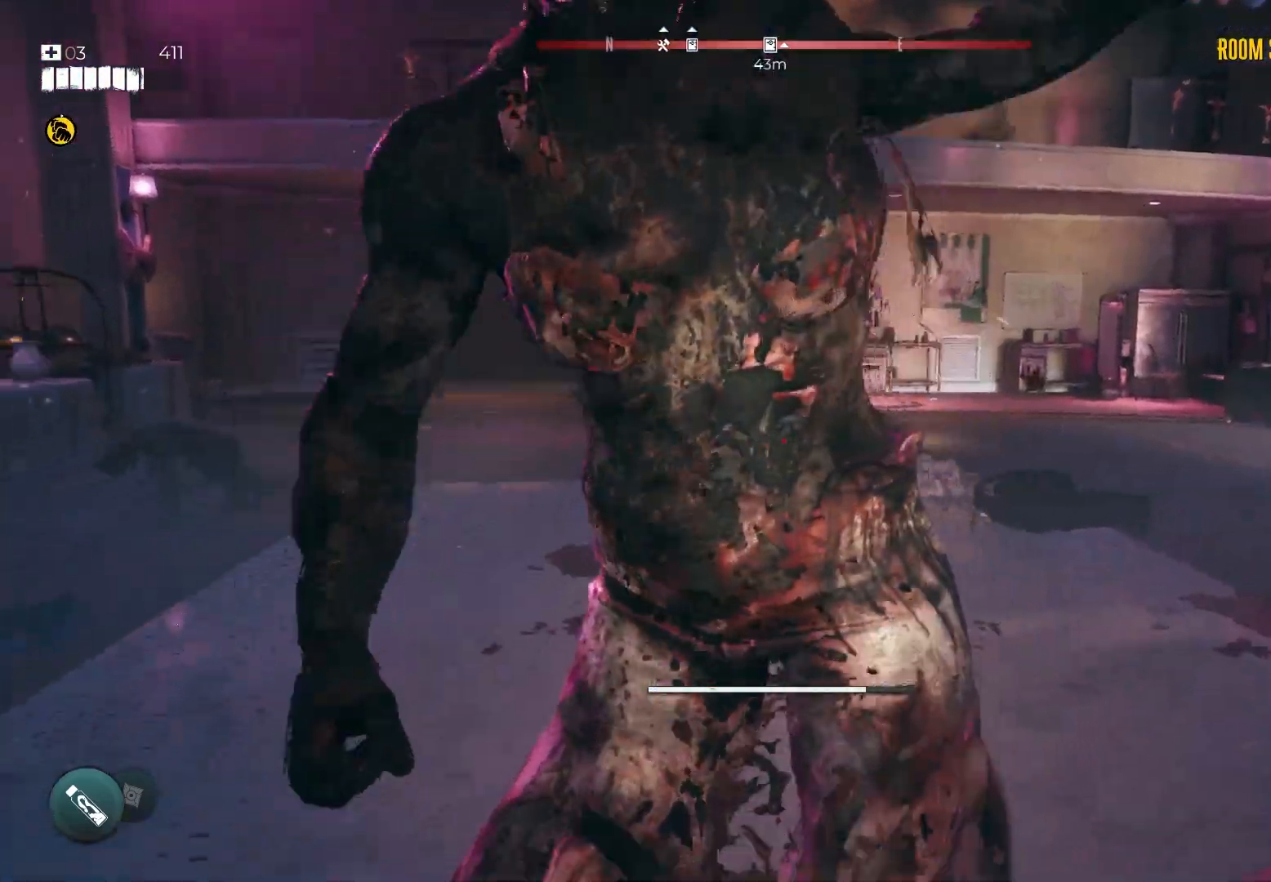
{"buttons": [], "left_stick": "up", "right_stick": "center", "events": [[50, "R2", "up"], [117, "R2", "down"], [267, "R2", "up"], [267, "left_stick", "left"], [333, "R2", "down"], [367, "left_stick", "up"], [483, "R2", "up"]]}
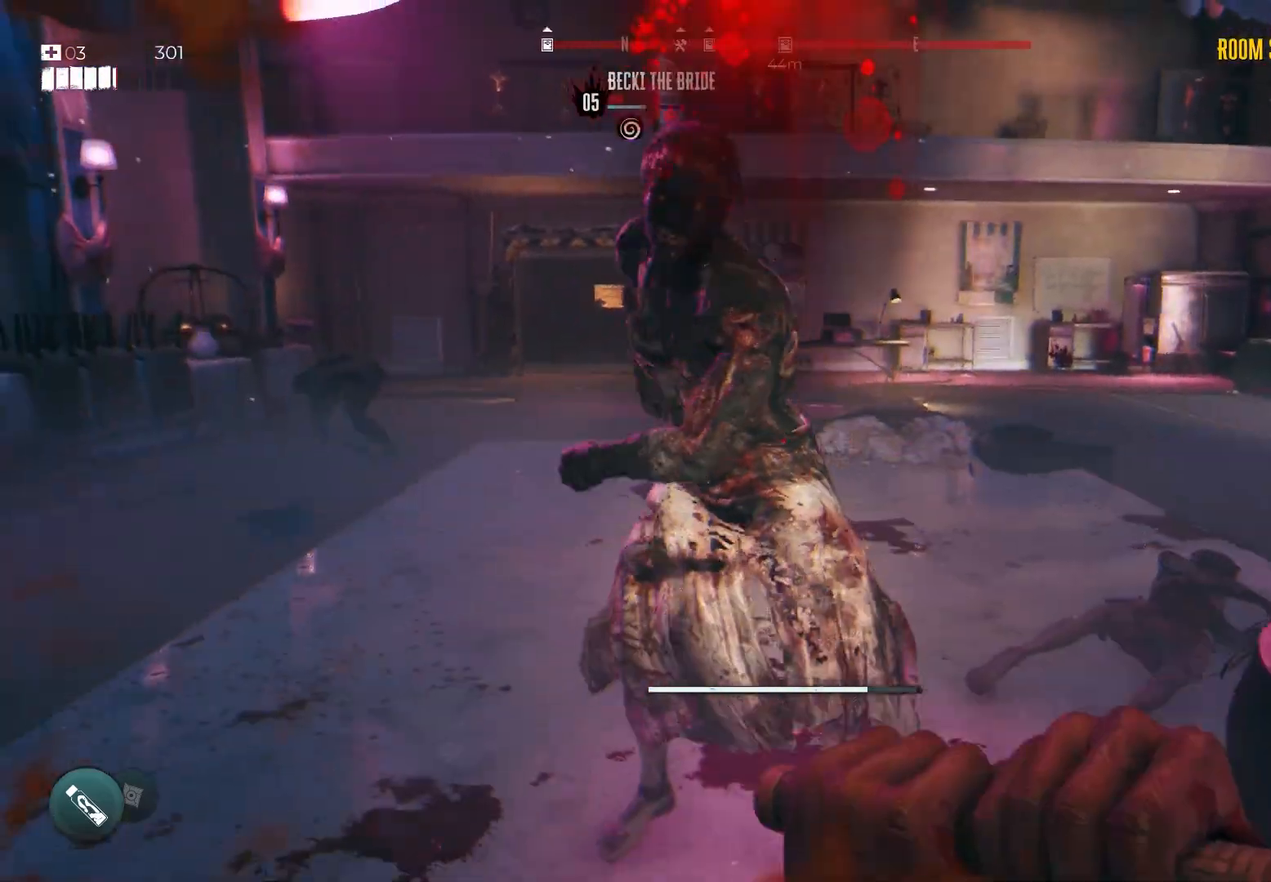
{"buttons": ["R2"], "left_stick": "up-left", "right_stick": "center", "events": [[367, "R2", "down"], [467, "left_stick", "up-left"]]}
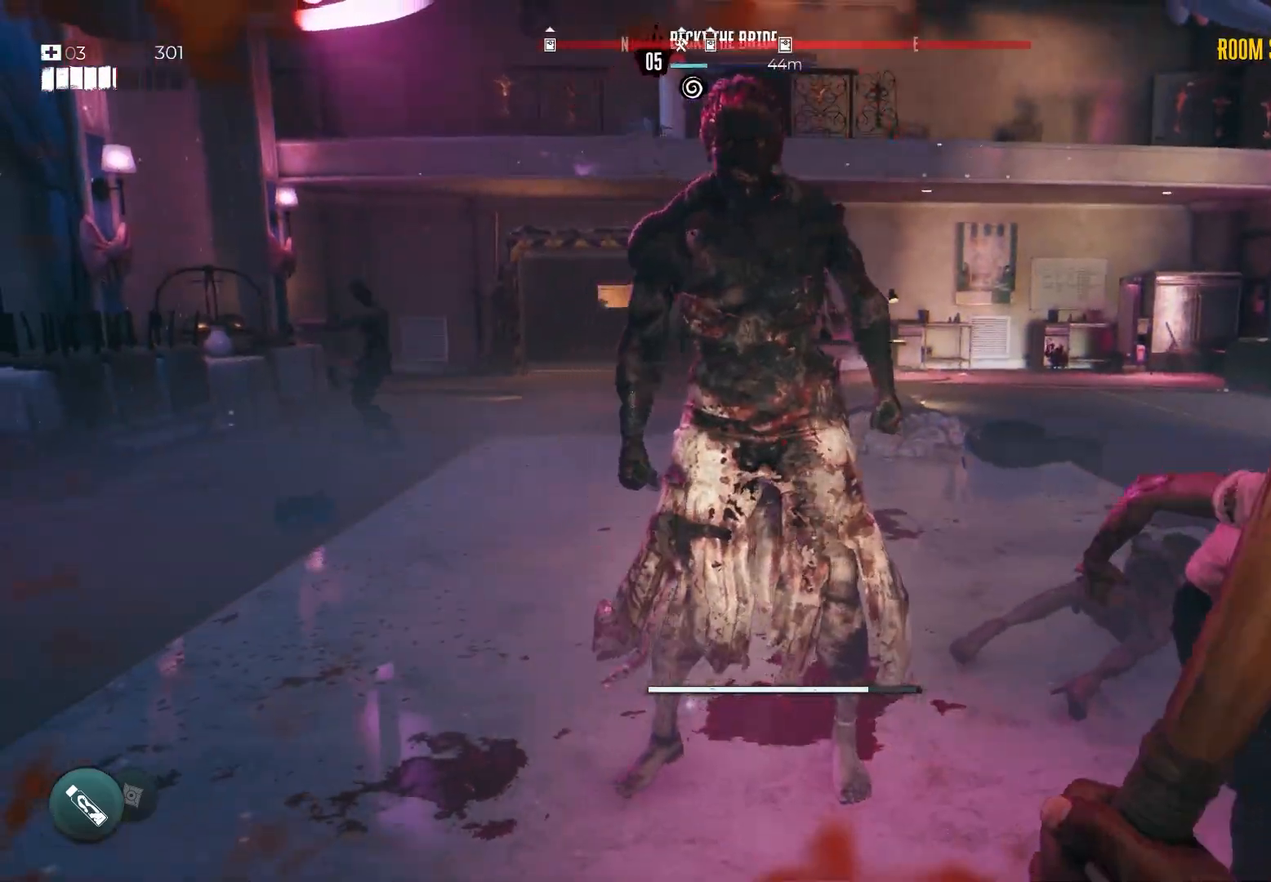
{"buttons": [], "left_stick": "left", "right_stick": "center", "events": [[17, "R2", "up"], [133, "left_stick", "up"], [233, "L3", "down"], [350, "R2", "down"], [367, "L3", "up"], [467, "R2", "up"], [500, "left_stick", "left"]]}
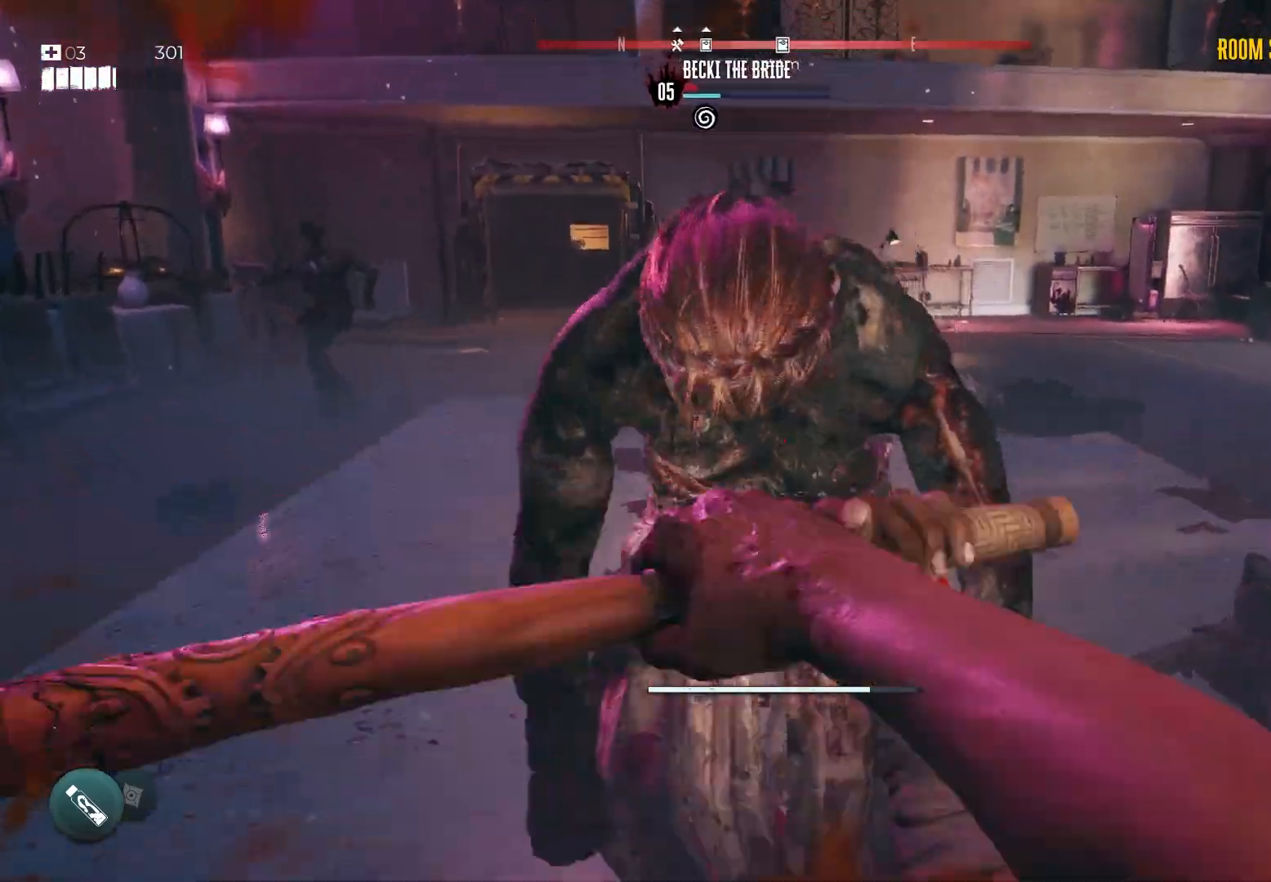
{"buttons": [], "left_stick": "down", "right_stick": "center", "events": [[33, "R2", "down"], [183, "R2", "up"], [250, "R2", "down"], [333, "left_stick", "down"], [400, "R2", "up"]]}
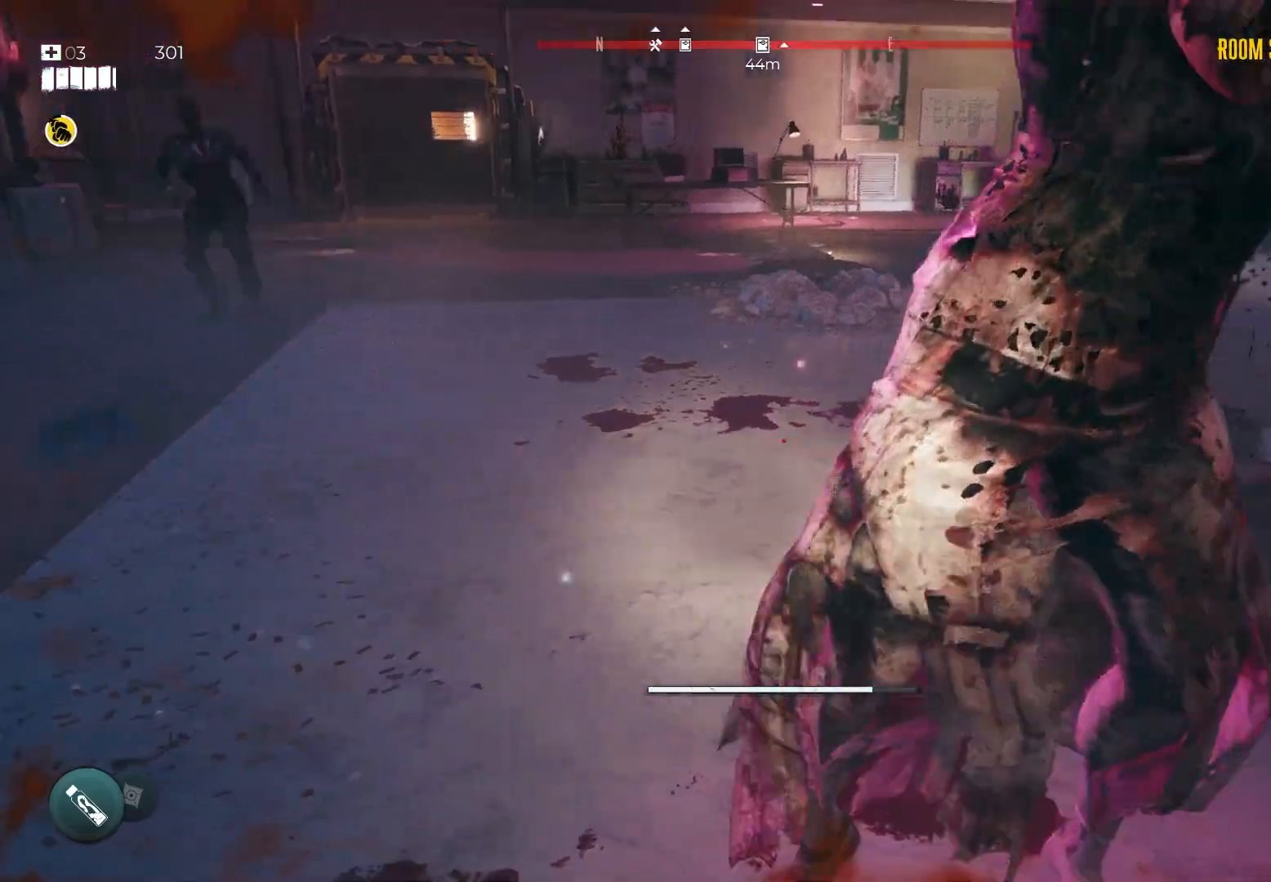
{"buttons": ["A"], "left_stick": "down", "right_stick": "center", "events": [[50, "A", "down"], [267, "A", "up"], [300, "A", "down"], [417, "A", "up"], [500, "A", "down"]]}
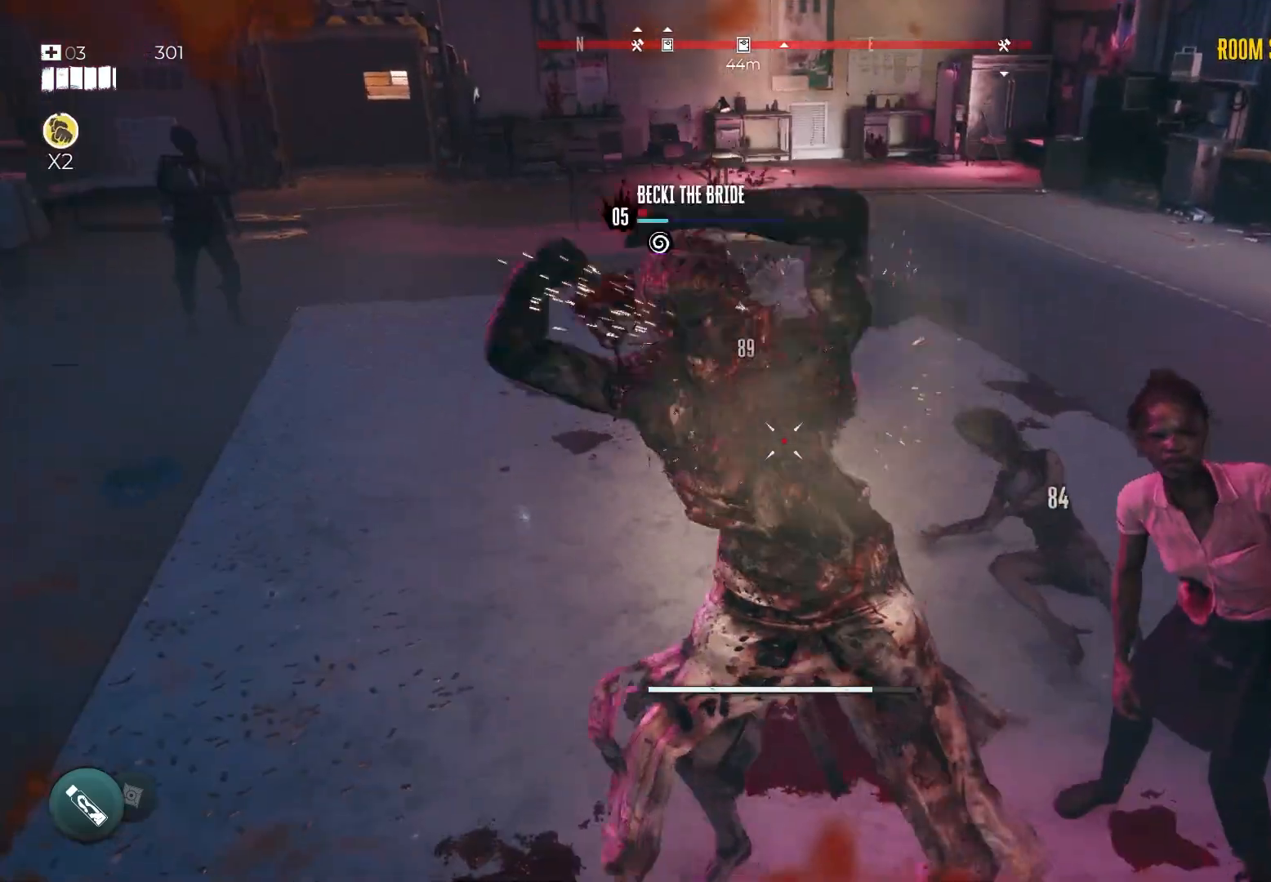
{"buttons": [], "left_stick": "down", "right_stick": "center", "events": [[83, "A", "up"], [167, "A", "down"], [267, "A", "up"], [333, "A", "down"], [450, "A", "up"]]}
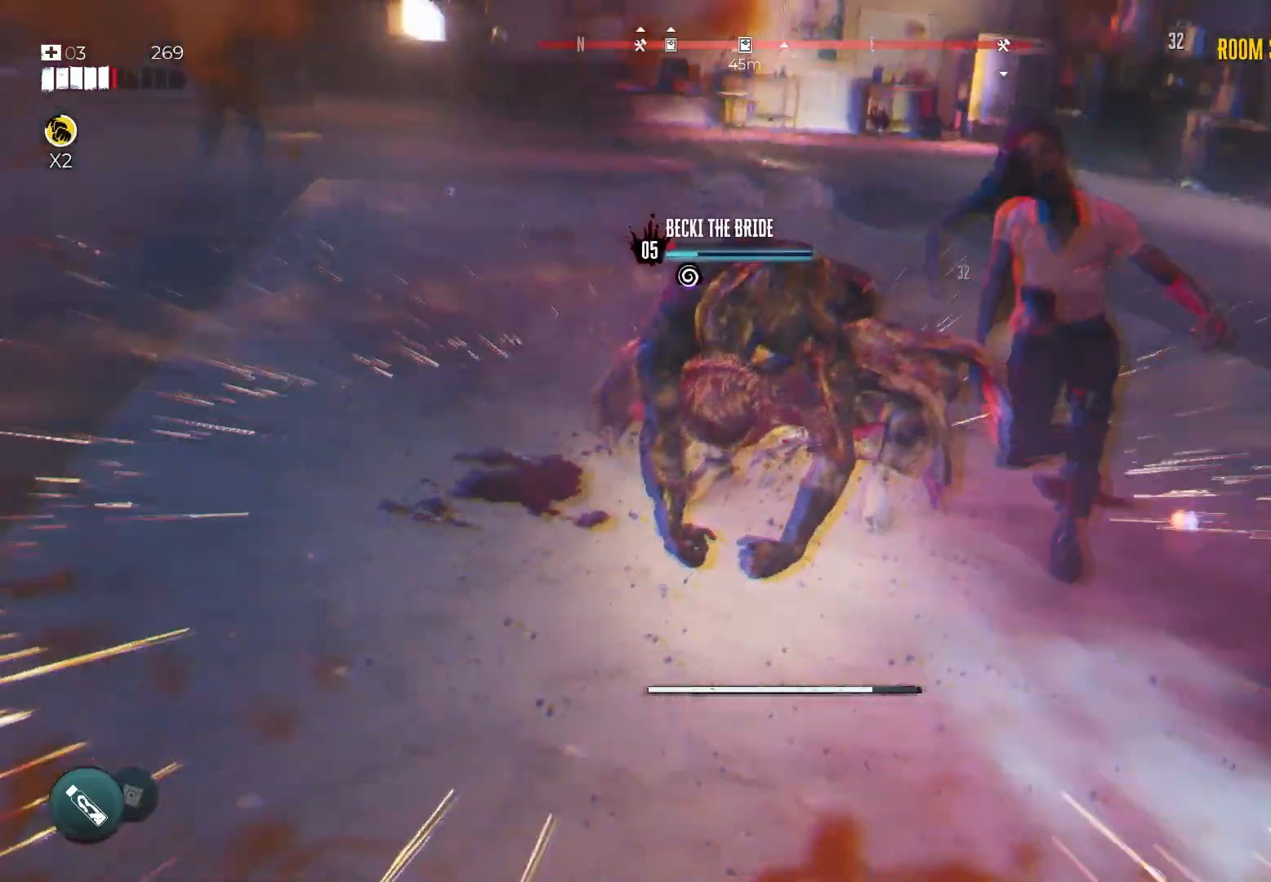
{"buttons": [], "left_stick": "up", "right_stick": "center", "events": [[17, "A", "down"], [133, "A", "up"], [283, "left_stick", "down-right"], [417, "left_stick", "up"]]}
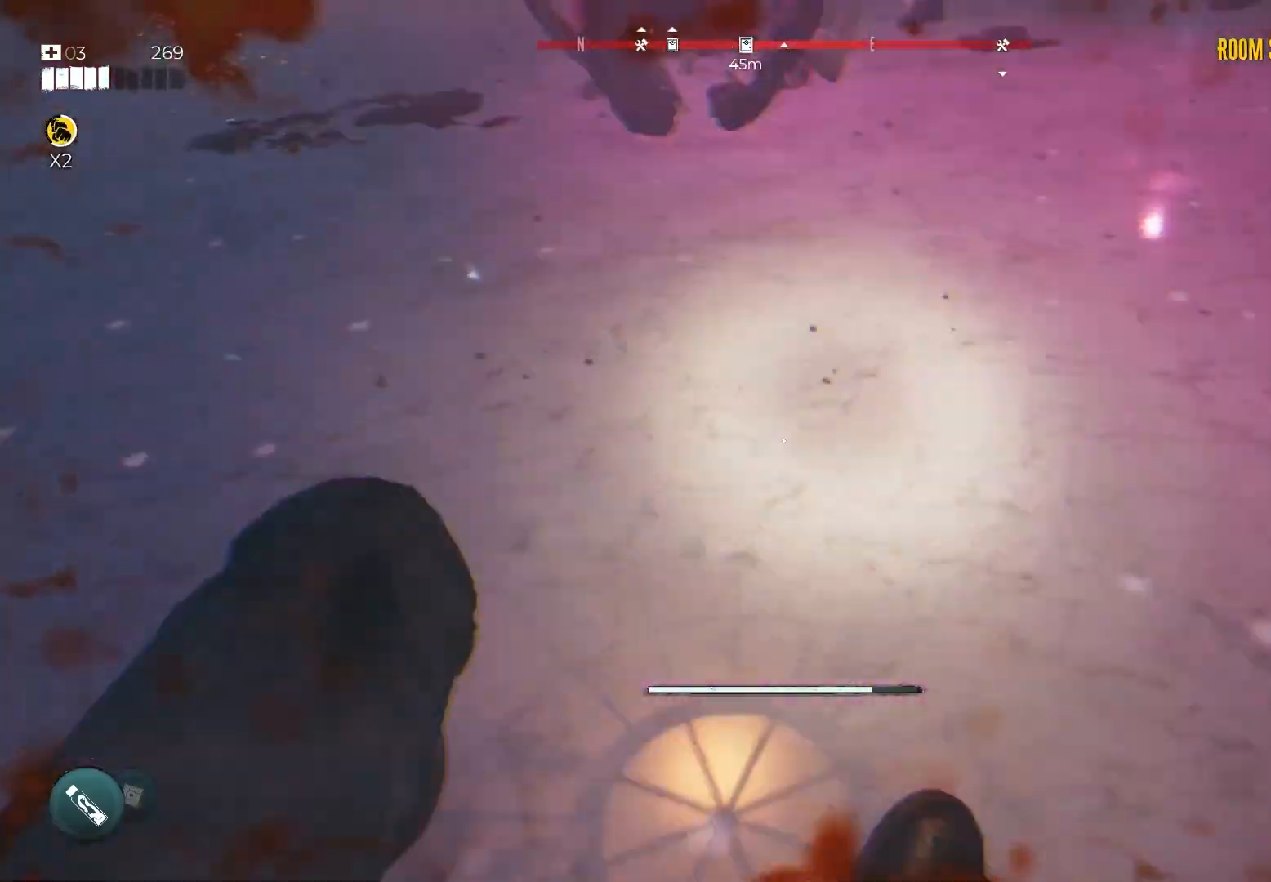
{"buttons": [], "left_stick": "center", "right_stick": "center", "events": [[233, "left_stick", "center"]]}
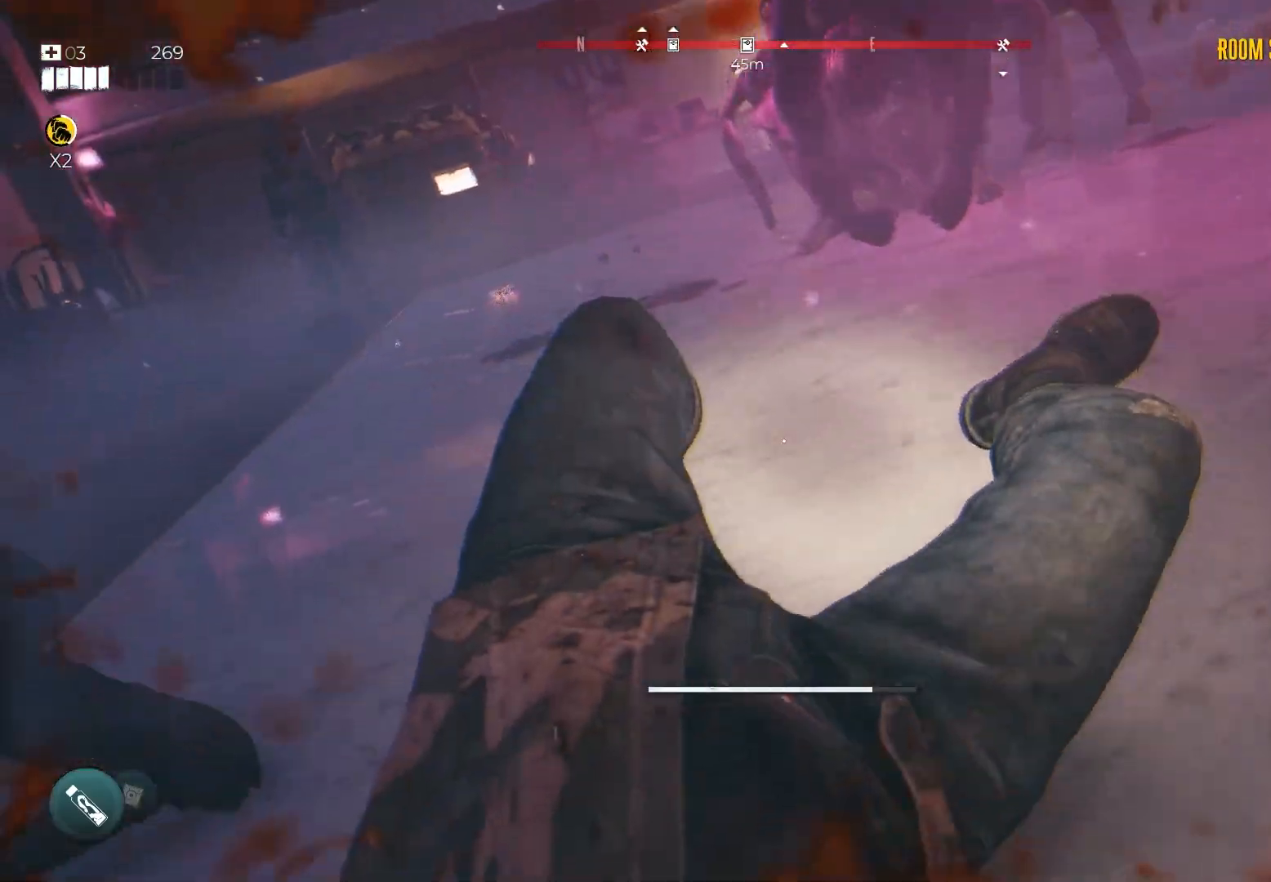
{"buttons": [], "left_stick": "center", "right_stick": "center", "events": []}
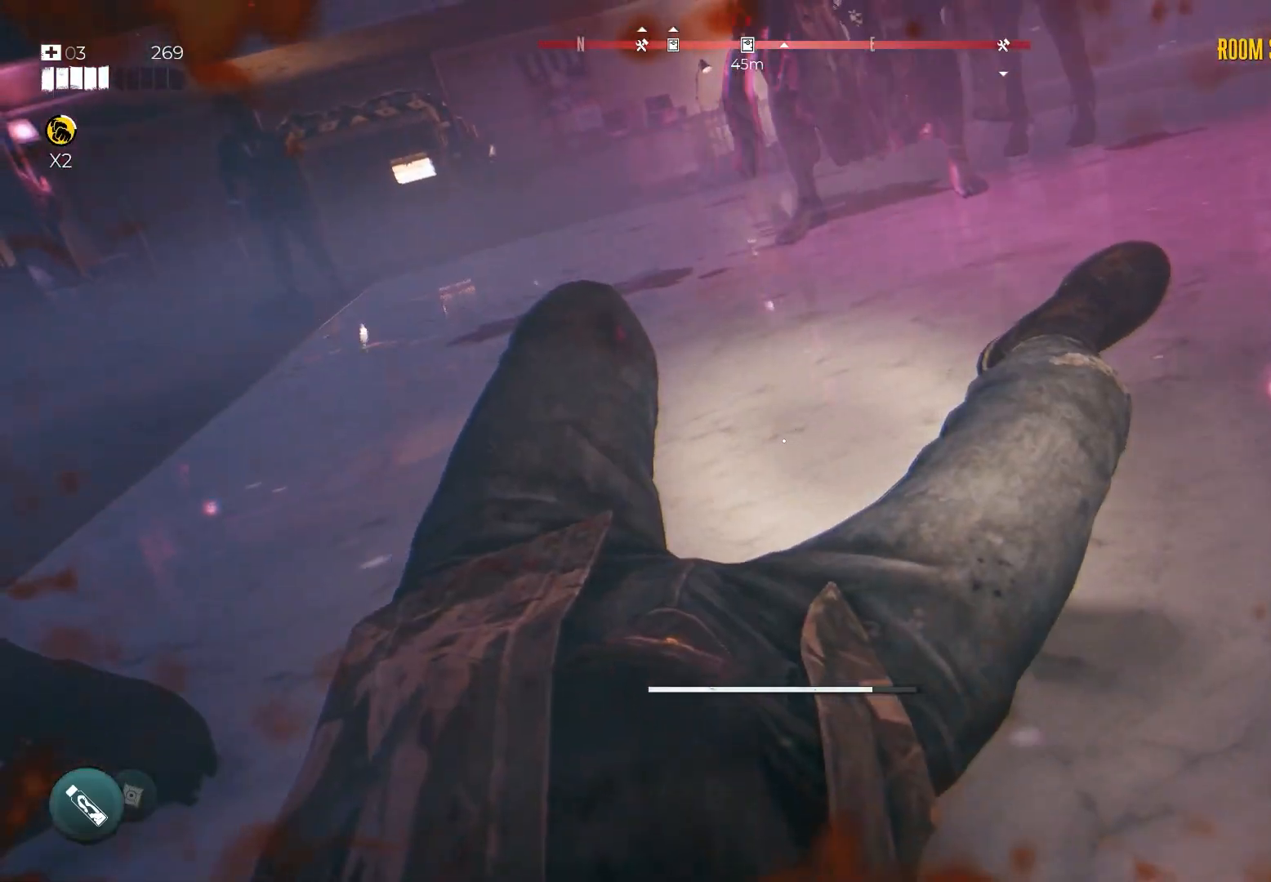
{"buttons": [], "left_stick": "center", "right_stick": "center", "events": []}